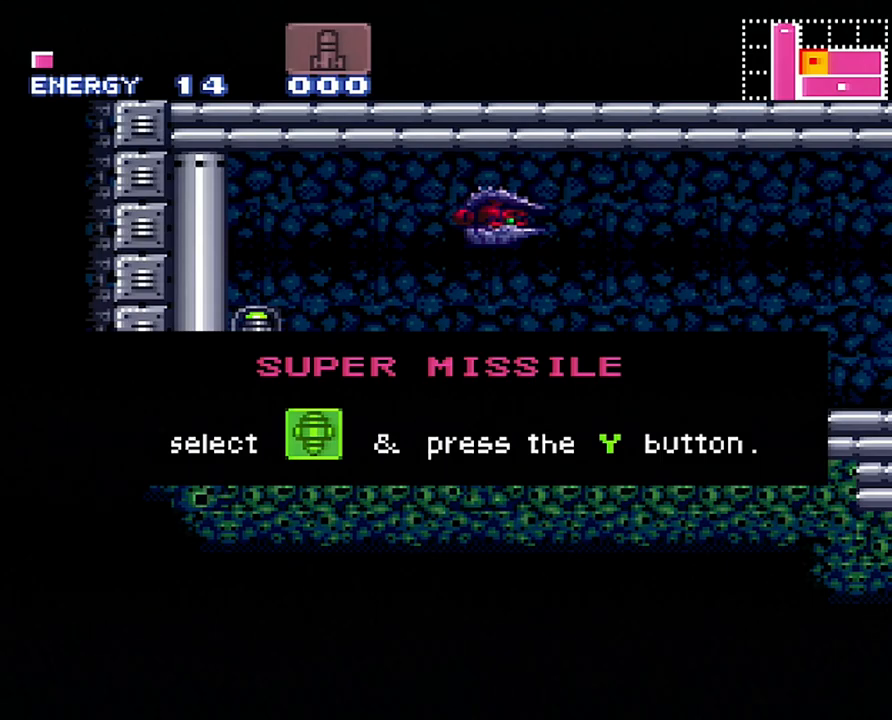
Gameplay with a controller (Nintendo layout); each line is a JSON object with the inputs held at the frame after it. "events" lists button and stick changes between this image and that frame as [ms after this image, input, new state], when the widget could be followed in between. Not read: L3 R3.
{"buttons": ["A", "DPAD_LEFT"], "events": []}
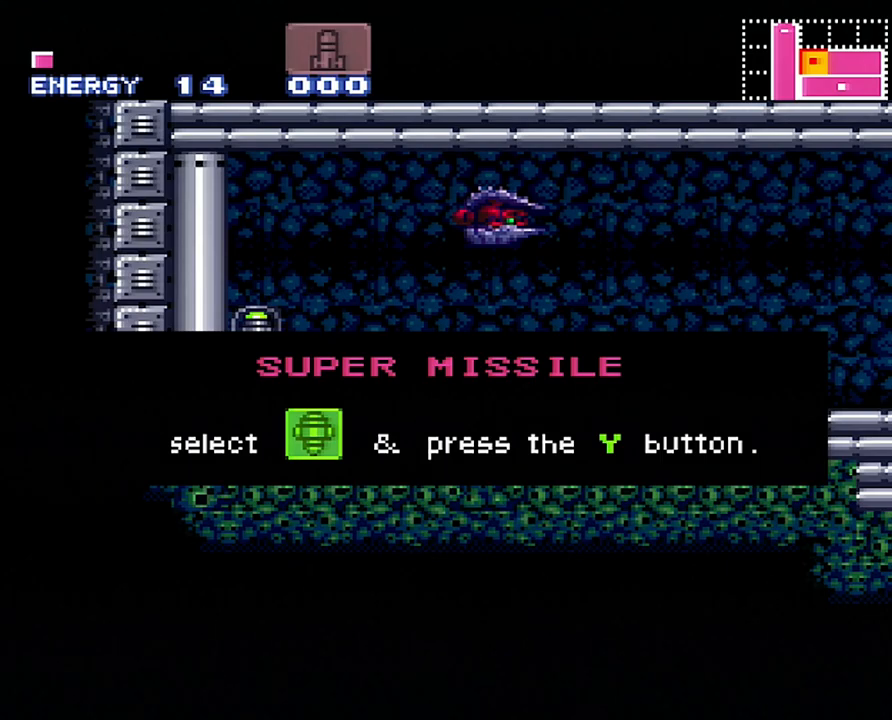
{"buttons": ["A", "DPAD_LEFT"], "events": []}
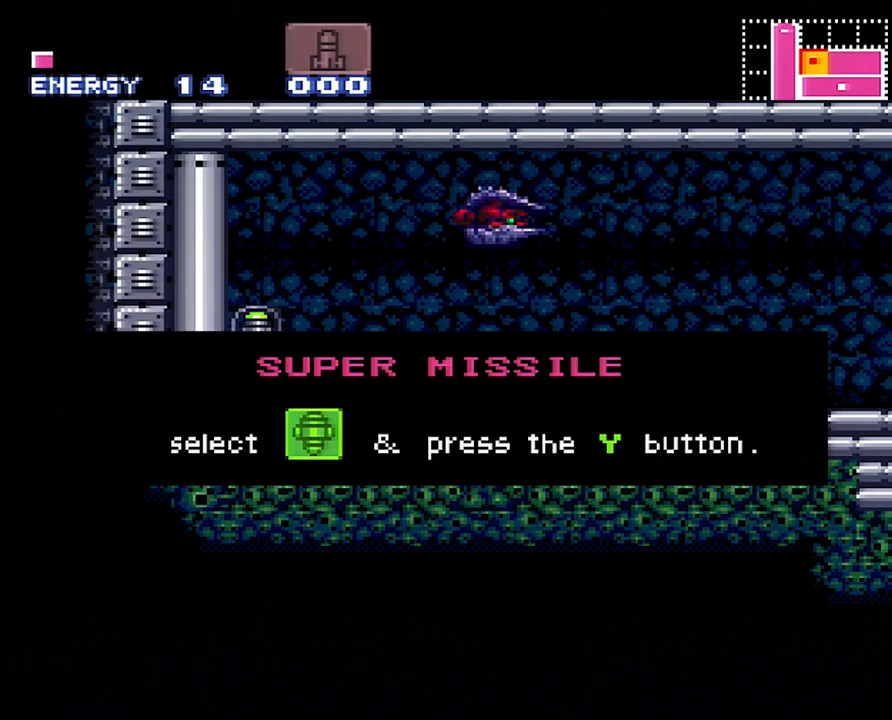
{"buttons": ["DPAD_LEFT"], "events": [[250, "A", "up"]]}
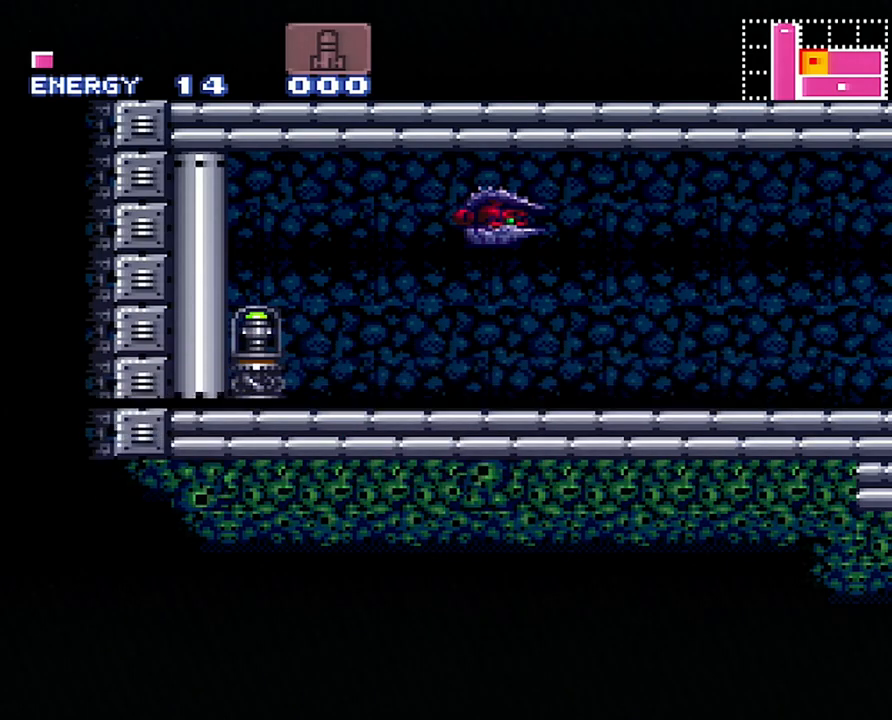
{"buttons": ["A", "DPAD_RIGHT"], "events": [[67, "DPAD_LEFT", "up"], [100, "A", "down"], [100, "DPAD_RIGHT", "down"]]}
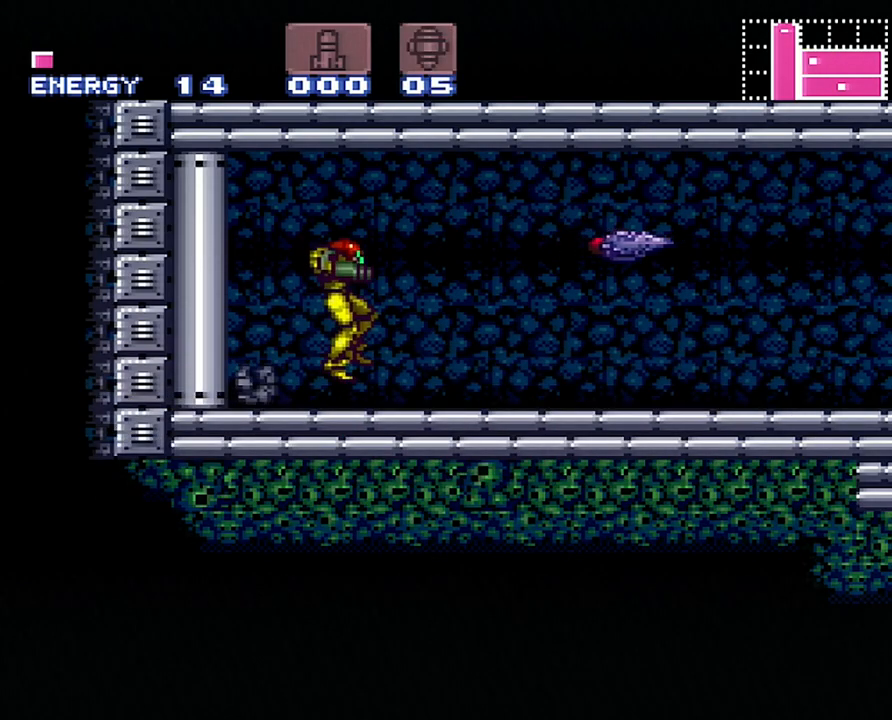
{"buttons": ["A", "L1", "R1", "DPAD_RIGHT"], "events": [[350, "L1", "down"], [417, "L1", "up"], [467, "R1", "down"], [483, "R1", "up"], [500, "L1", "down"], [500, "R1", "down"]]}
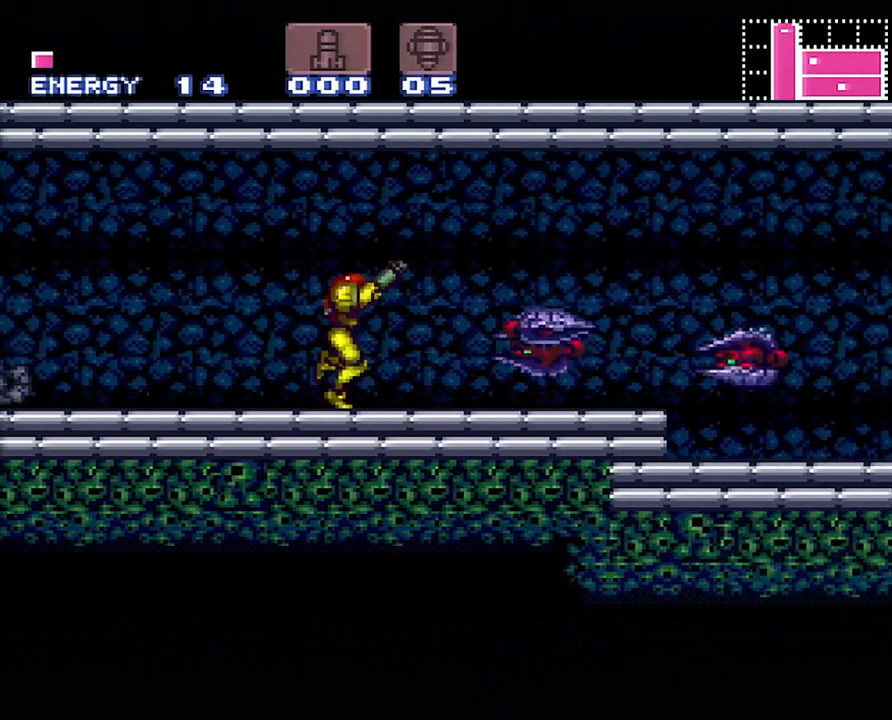
{"buttons": ["A", "DPAD_RIGHT"], "events": [[33, "R1", "up"], [100, "L1", "up"], [167, "R1", "down"], [233, "L1", "down"], [283, "L1", "up"], [283, "R1", "up"]]}
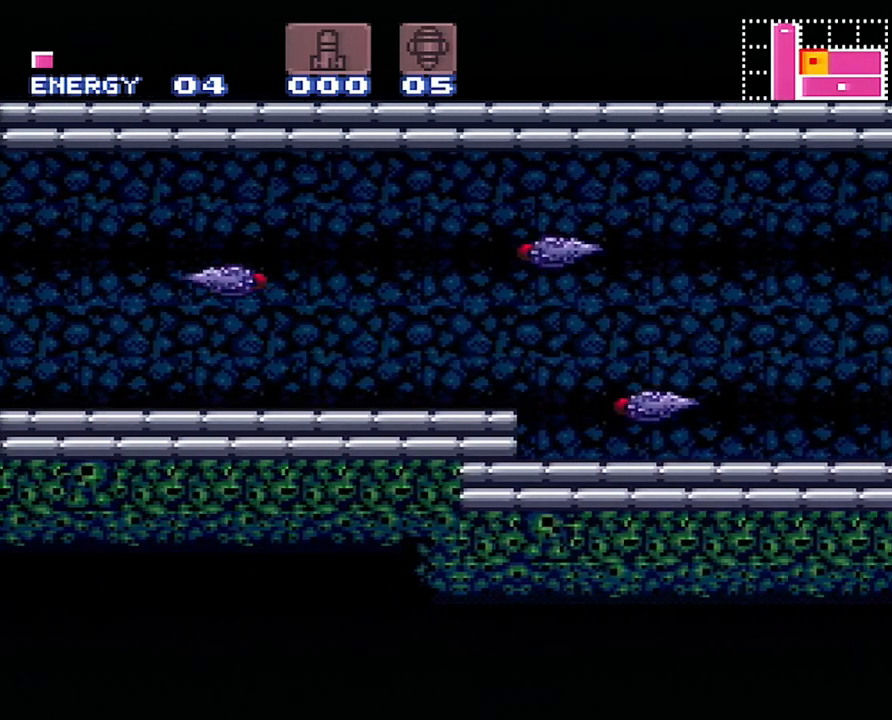
{"buttons": ["A", "DPAD_RIGHT"], "events": [[100, "R1", "down"], [200, "R1", "up"], [233, "L1", "down"], [300, "L1", "up"]]}
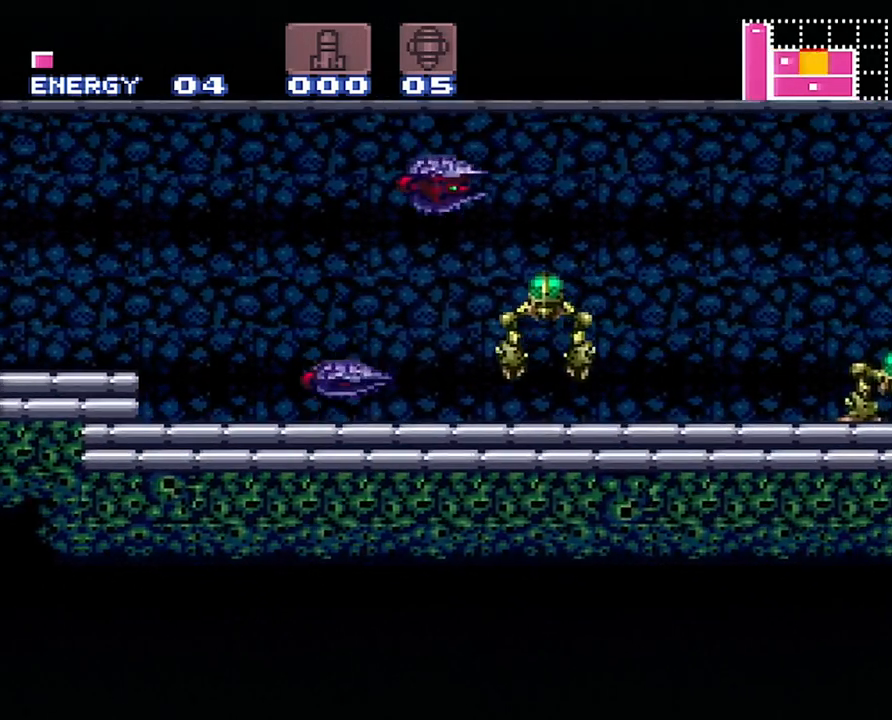
{"buttons": ["A", "L1", "DPAD_RIGHT"], "events": [[167, "R1", "down"], [233, "R1", "up"], [250, "L1", "down"], [350, "L1", "up"], [383, "R1", "down"], [450, "L1", "down"], [483, "R1", "up"]]}
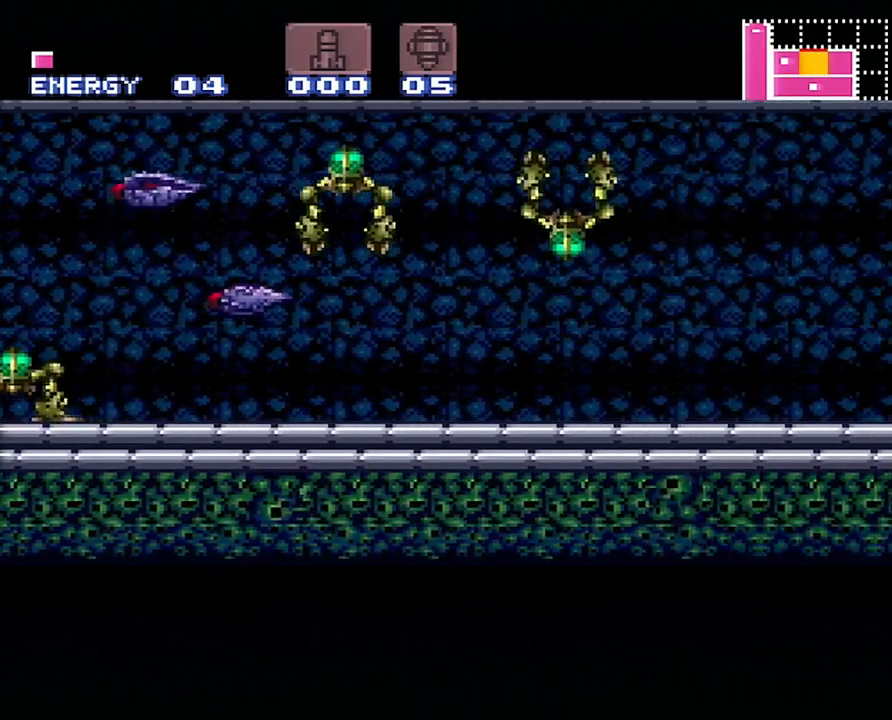
{"buttons": ["A", "DPAD_RIGHT"], "events": [[50, "L1", "up"], [100, "R1", "down"], [133, "L1", "down"], [250, "L1", "up"], [250, "R1", "up"]]}
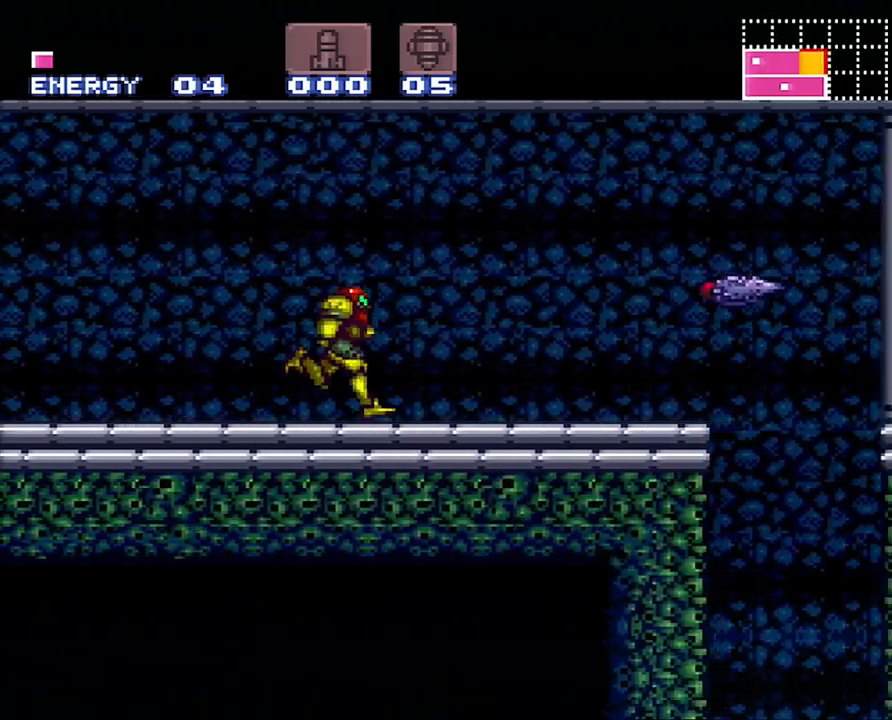
{"buttons": ["A", "DPAD_RIGHT"], "events": [[17, "B", "down"], [133, "B", "up"]]}
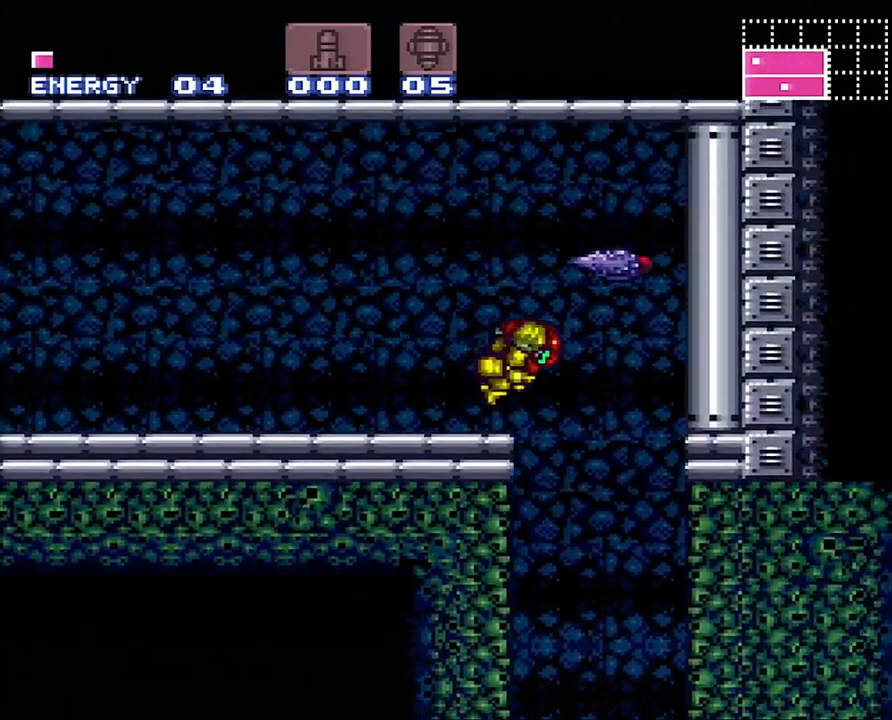
{"buttons": ["A"], "events": [[467, "DPAD_RIGHT", "up"]]}
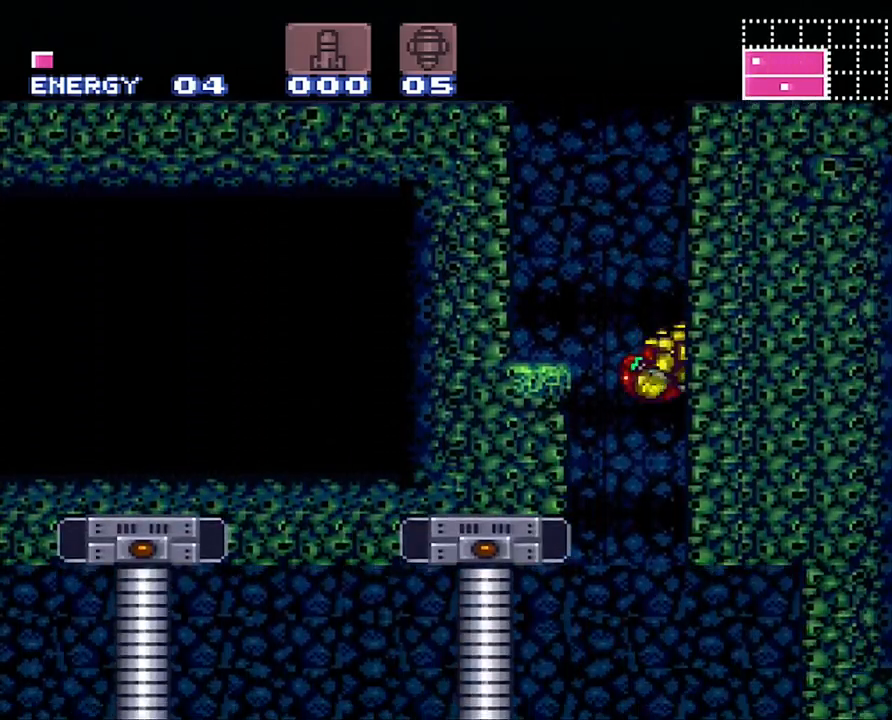
{"buttons": ["A", "X", "DPAD_RIGHT"], "events": [[417, "DPAD_RIGHT", "down"], [450, "X", "down"]]}
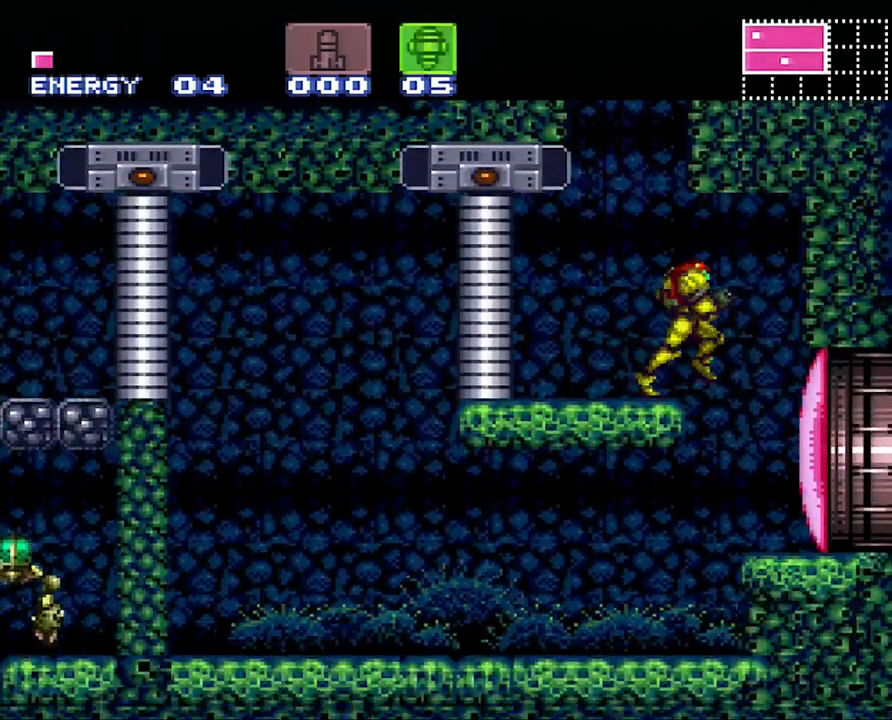
{"buttons": [], "events": [[50, "X", "up"], [100, "A", "up"], [250, "DPAD_RIGHT", "up"]]}
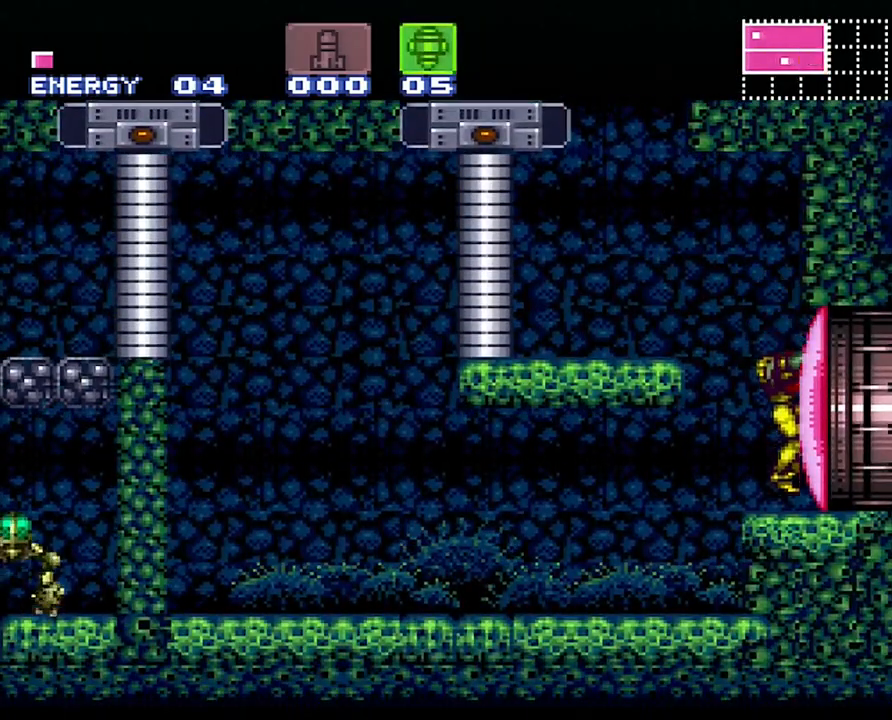
{"buttons": ["A", "DPAD_RIGHT"], "events": [[33, "Y", "down"], [100, "SELECT", "down"], [133, "Y", "up"], [233, "SELECT", "up"], [250, "A", "down"], [300, "DPAD_RIGHT", "down"]]}
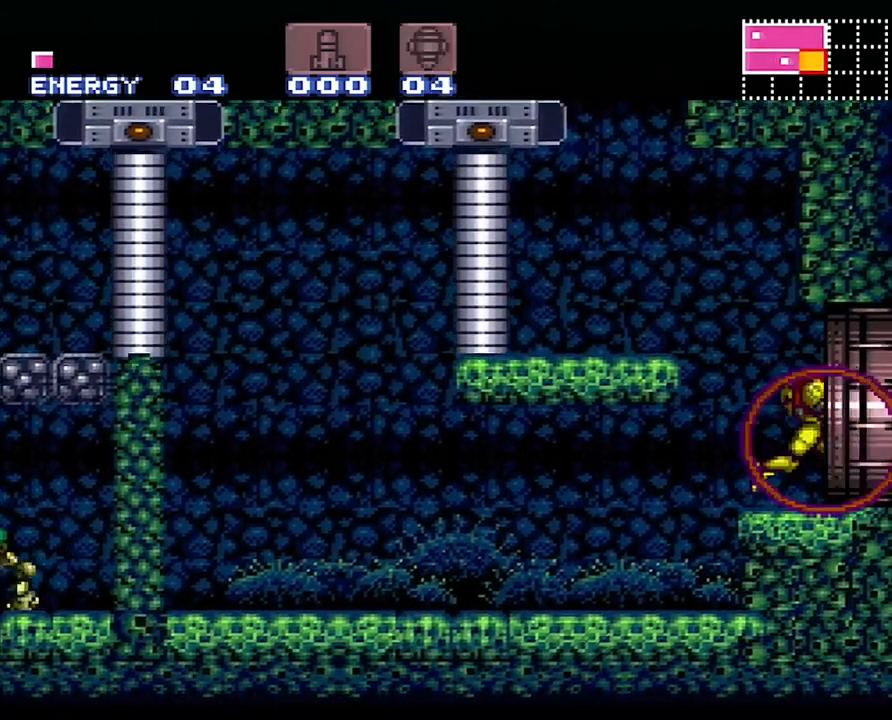
{"buttons": ["A", "DPAD_RIGHT"], "events": []}
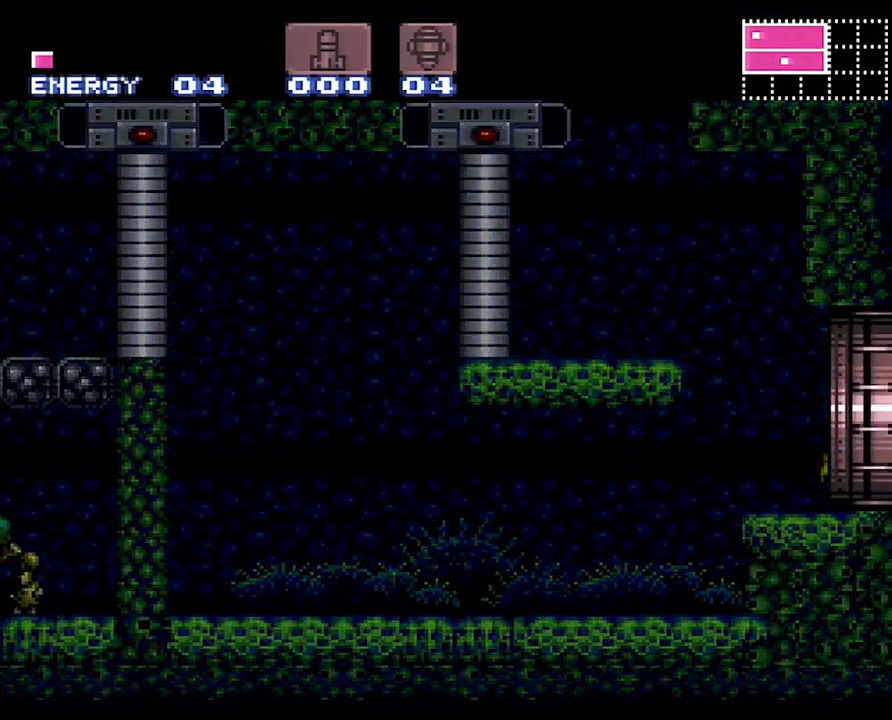
{"buttons": ["A", "DPAD_RIGHT"], "events": []}
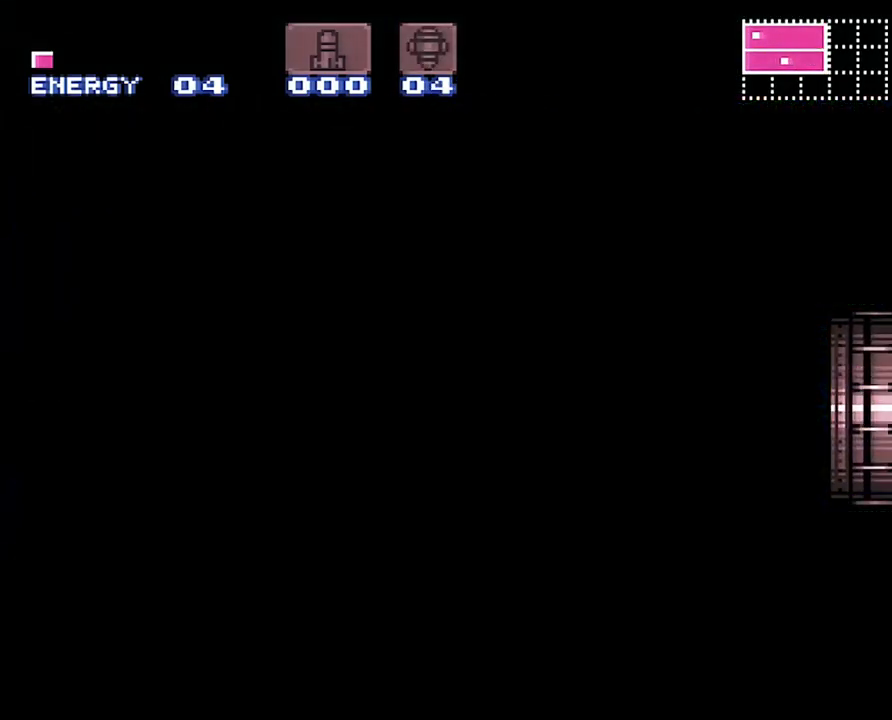
{"buttons": ["A", "DPAD_RIGHT"], "events": []}
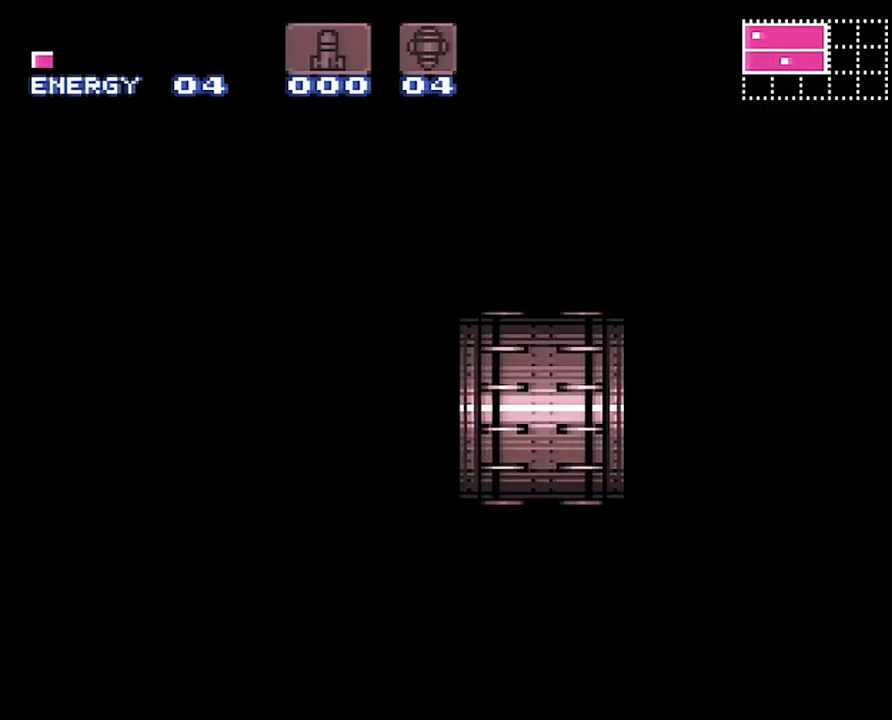
{"buttons": ["A", "DPAD_RIGHT"], "events": []}
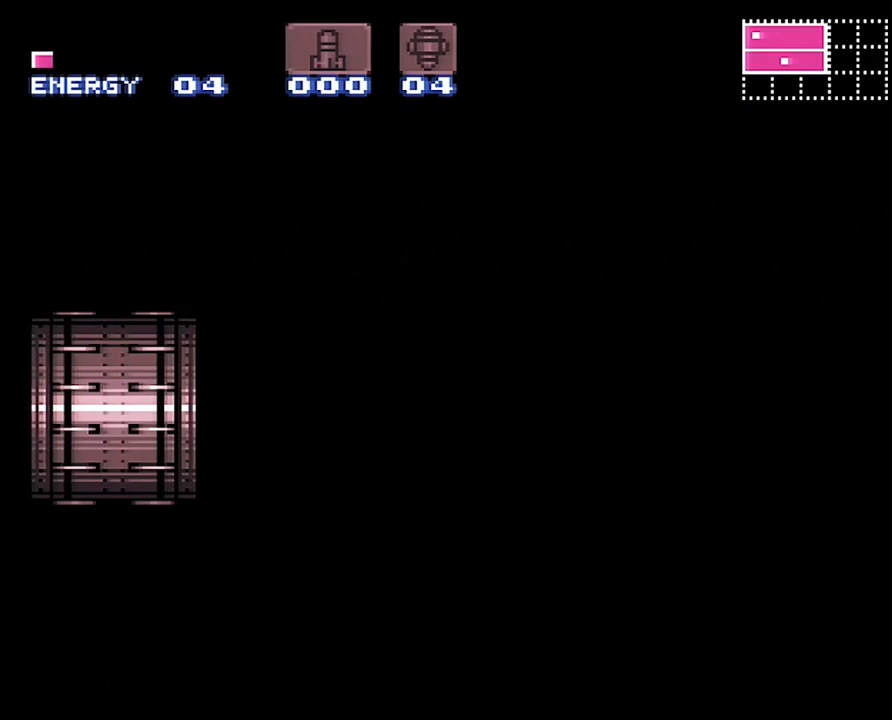
{"buttons": ["A", "DPAD_RIGHT"], "events": []}
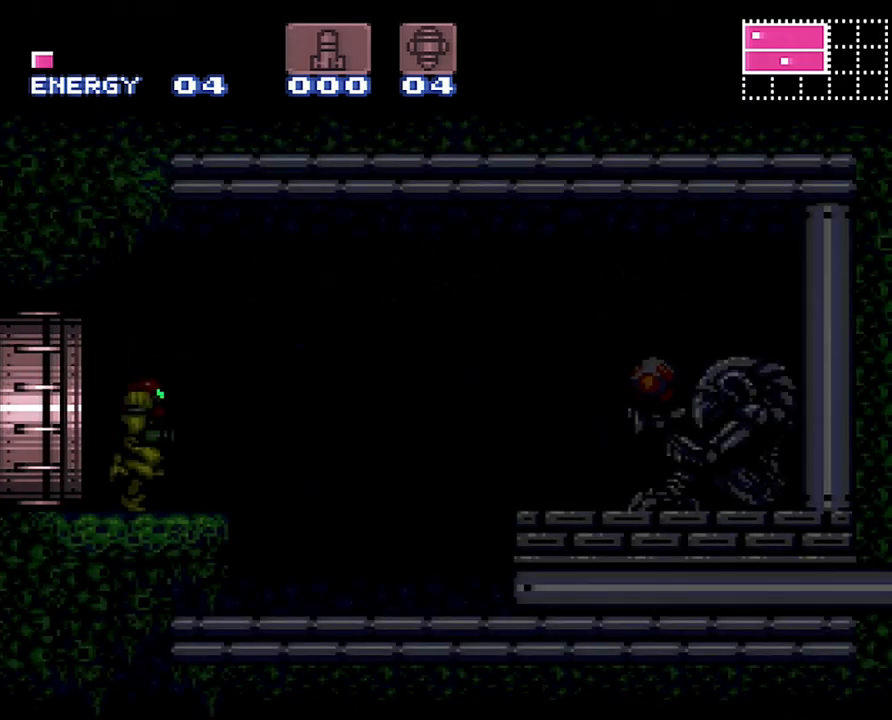
{"buttons": ["A", "Y", "DPAD_RIGHT"], "events": [[483, "Y", "down"]]}
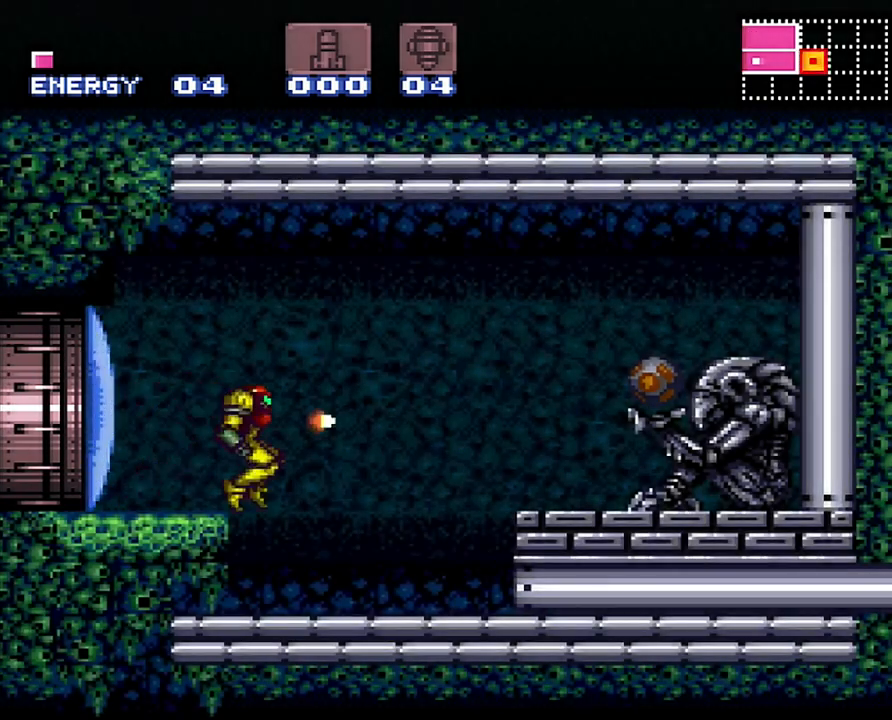
{"buttons": ["A", "DPAD_DOWN"], "events": [[100, "Y", "up"], [250, "DPAD_RIGHT", "up"], [317, "DPAD_DOWN", "down"], [417, "DPAD_DOWN", "up"], [483, "DPAD_DOWN", "down"]]}
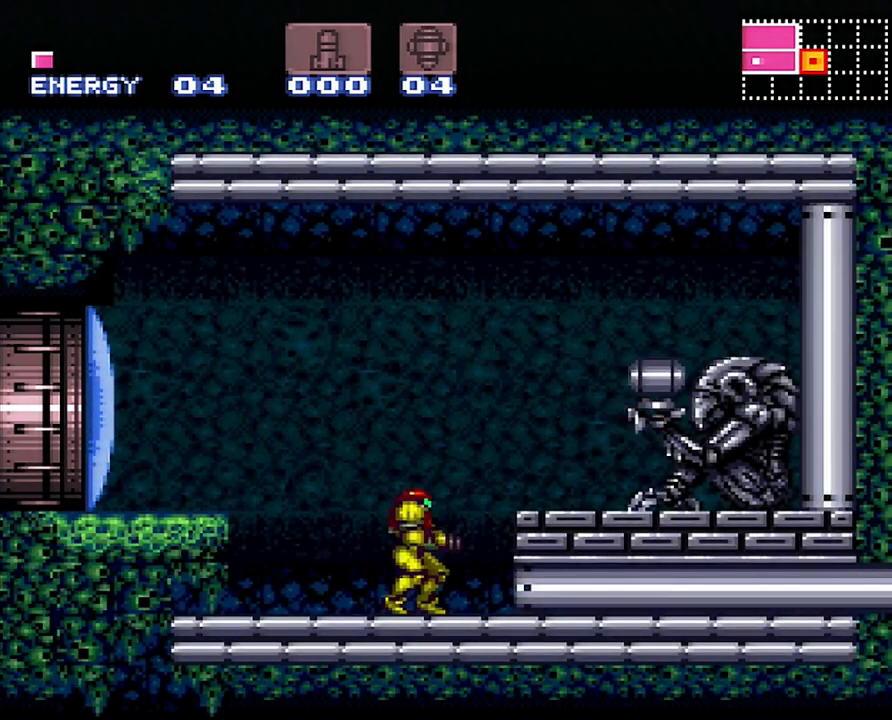
{"buttons": ["A", "DPAD_RIGHT"], "events": [[83, "DPAD_DOWN", "up"], [133, "DPAD_DOWN", "down"], [233, "DPAD_DOWN", "up"], [317, "DPAD_RIGHT", "down"]]}
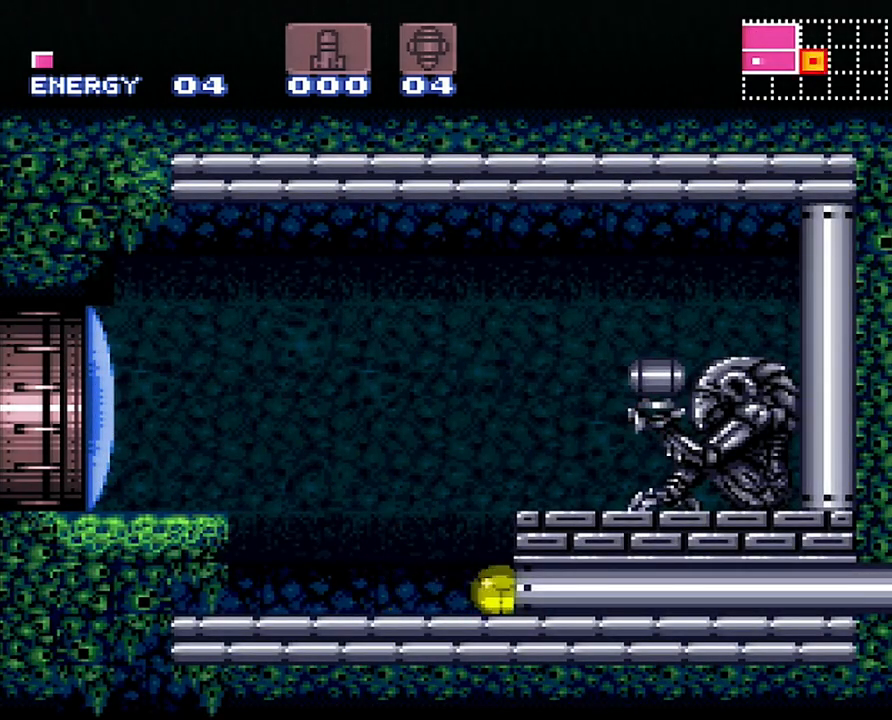
{"buttons": ["A", "DPAD_RIGHT"], "events": []}
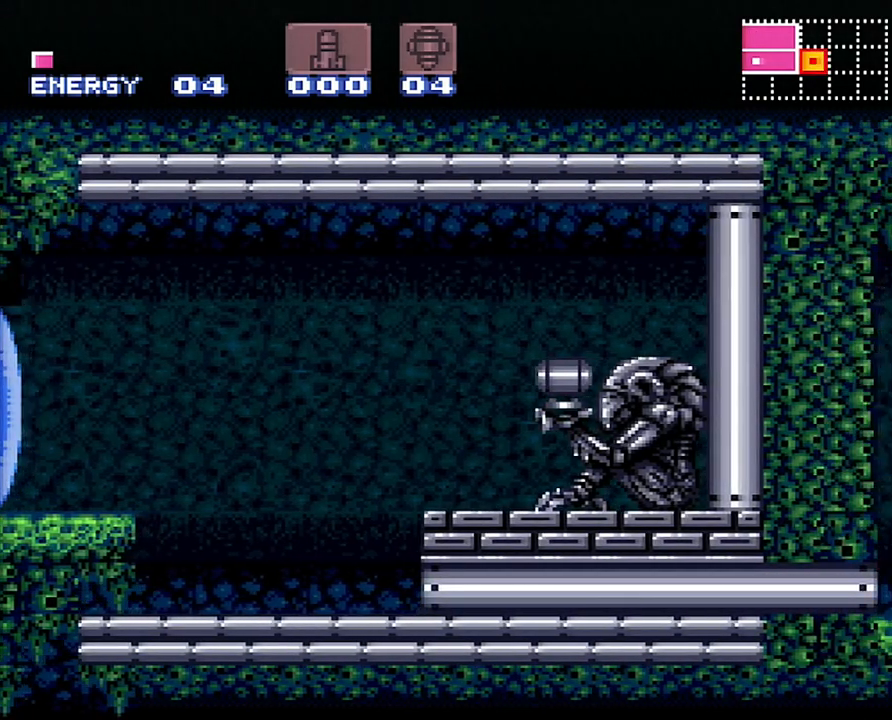
{"buttons": ["A", "DPAD_UP"], "events": [[433, "DPAD_RIGHT", "up"], [433, "DPAD_UP", "down"]]}